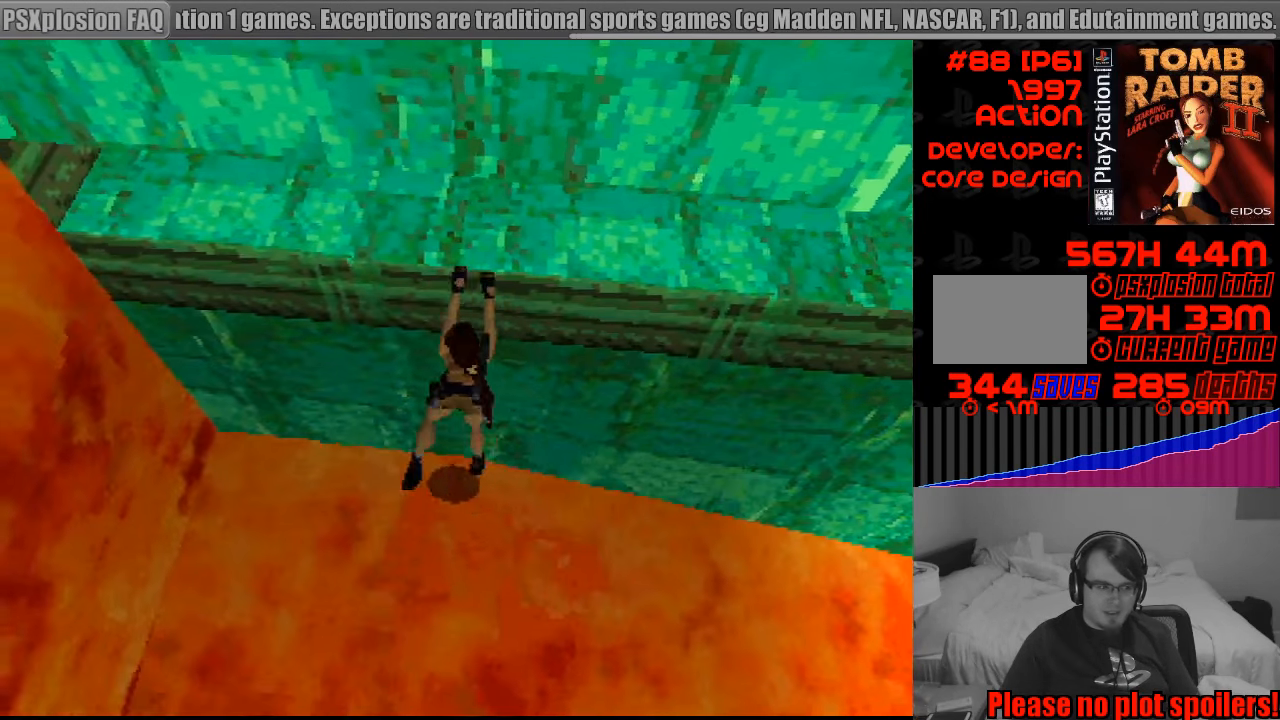
Gameplay with a controller (PlayStation layout); each line is a JSON object with the inputs held at the frame after it. "events" lists button and stick changes between this image and that frame as [ms after this image, input, new state], when the widget could be followed in between. Not read: L3 R3.
{"buttons": ["CROSS"], "events": []}
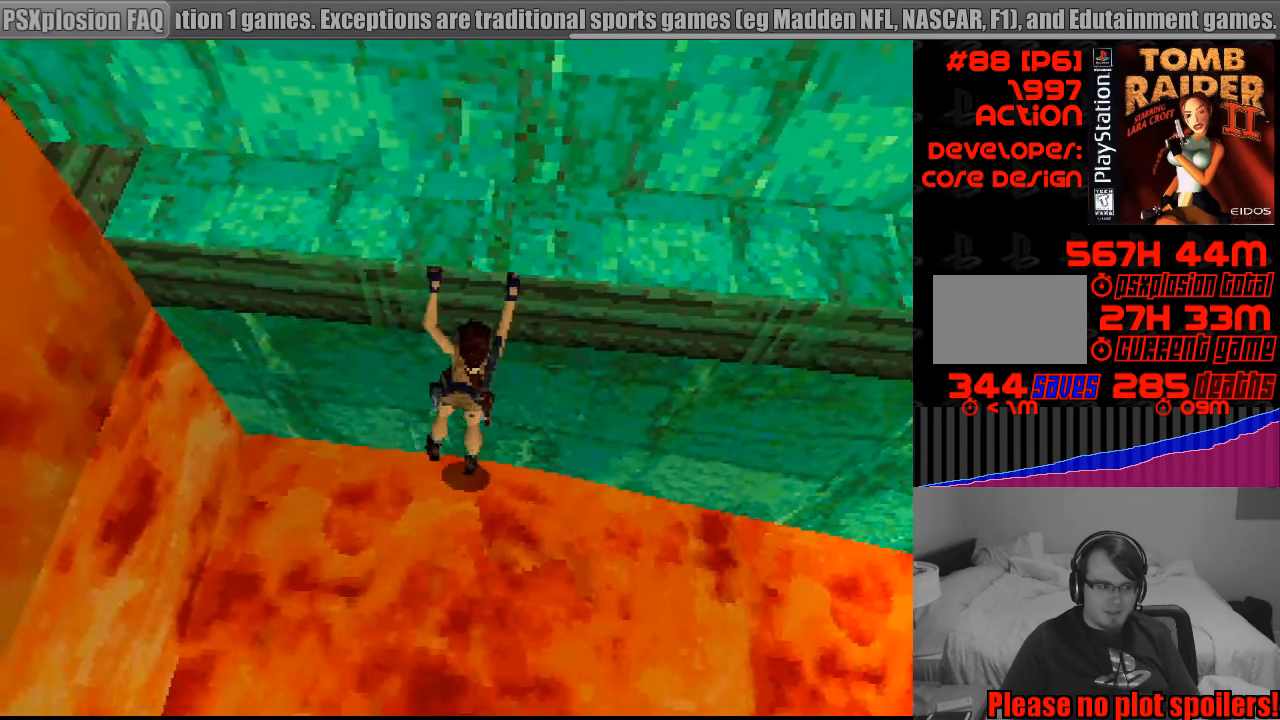
{"buttons": ["CROSS", "L1"], "events": [[167, "CROSS", "up"], [183, "CROSS", "down"], [450, "L1", "down"]]}
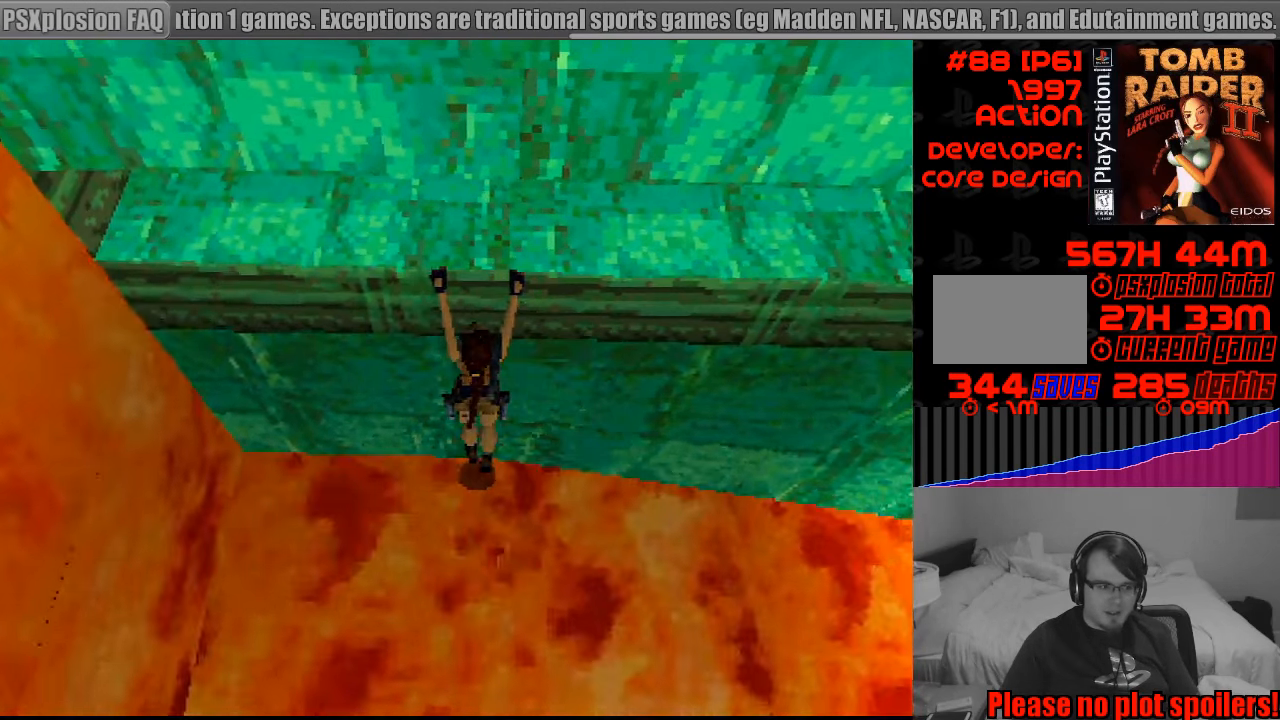
{"buttons": ["CROSS", "L1", "DPAD_LEFT"], "events": [[17, "R2", "down"], [33, "R2", "up"], [150, "DPAD_LEFT", "down"], [267, "DPAD_DOWN", "down"], [400, "DPAD_DOWN", "up"]]}
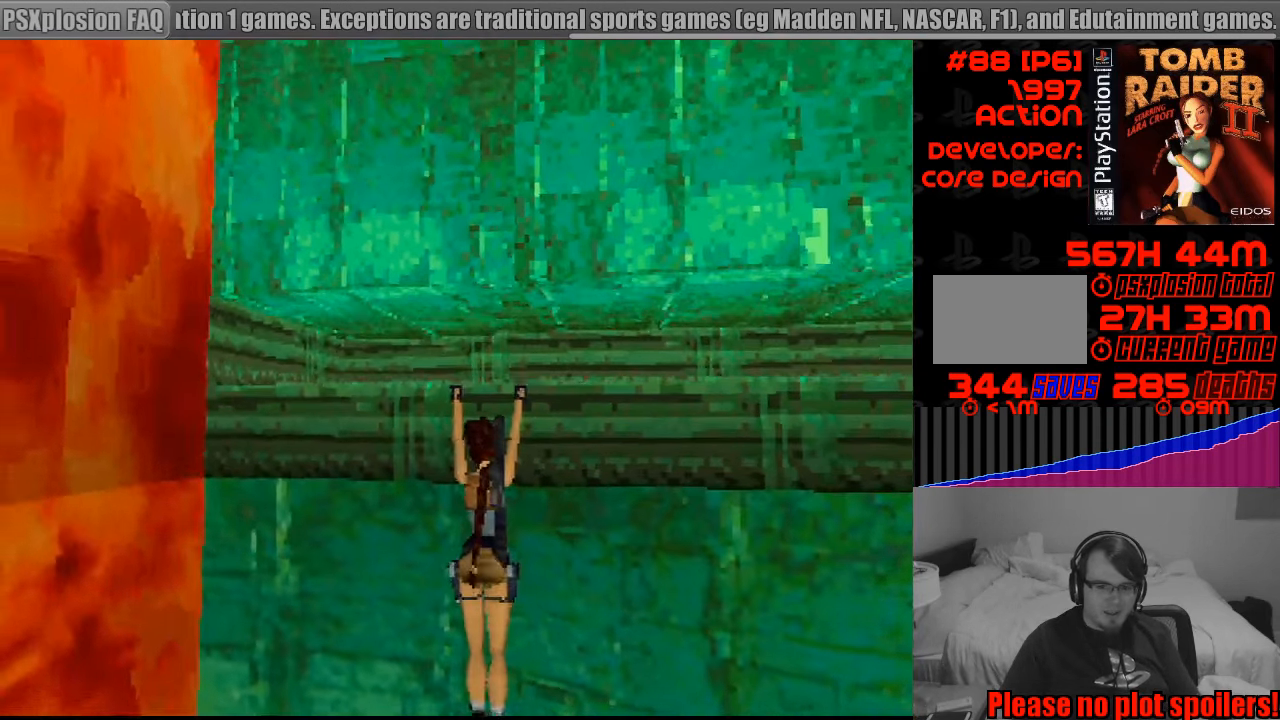
{"buttons": ["CROSS", "L1", "DPAD_UP", "DPAD_LEFT"], "events": [[183, "DPAD_UP", "down"]]}
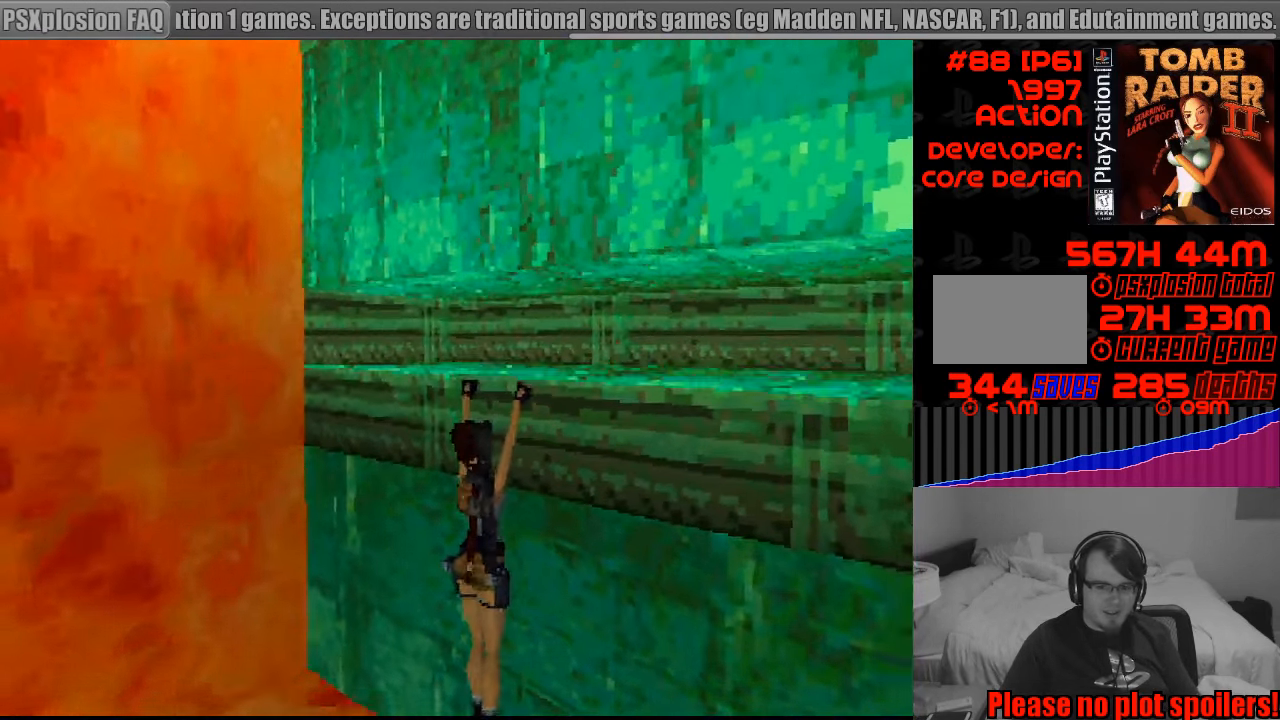
{"buttons": ["CROSS", "L1", "DPAD_UP", "DPAD_LEFT"], "events": []}
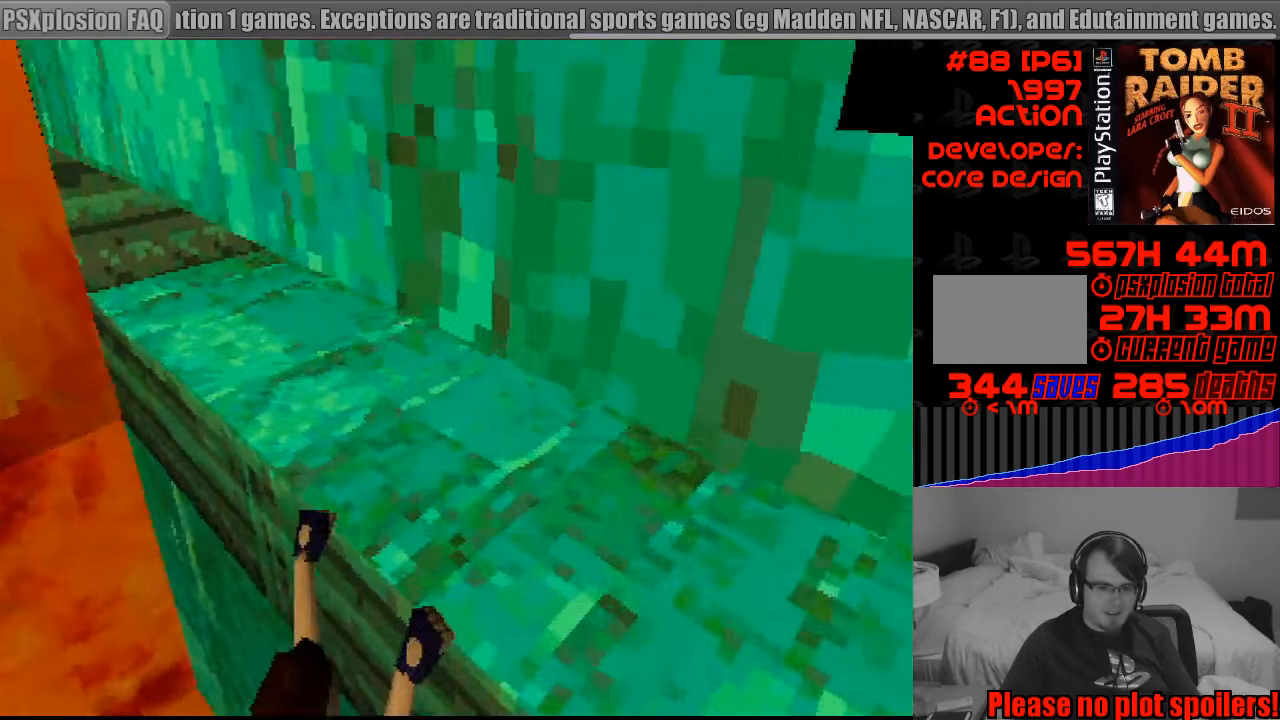
{"buttons": ["CROSS", "L1", "DPAD_UP", "DPAD_RIGHT"], "events": [[250, "DPAD_LEFT", "up"], [250, "DPAD_RIGHT", "down"], [267, "DPAD_UP", "up"], [300, "DPAD_DOWN", "down"], [400, "DPAD_DOWN", "up"], [483, "DPAD_UP", "down"]]}
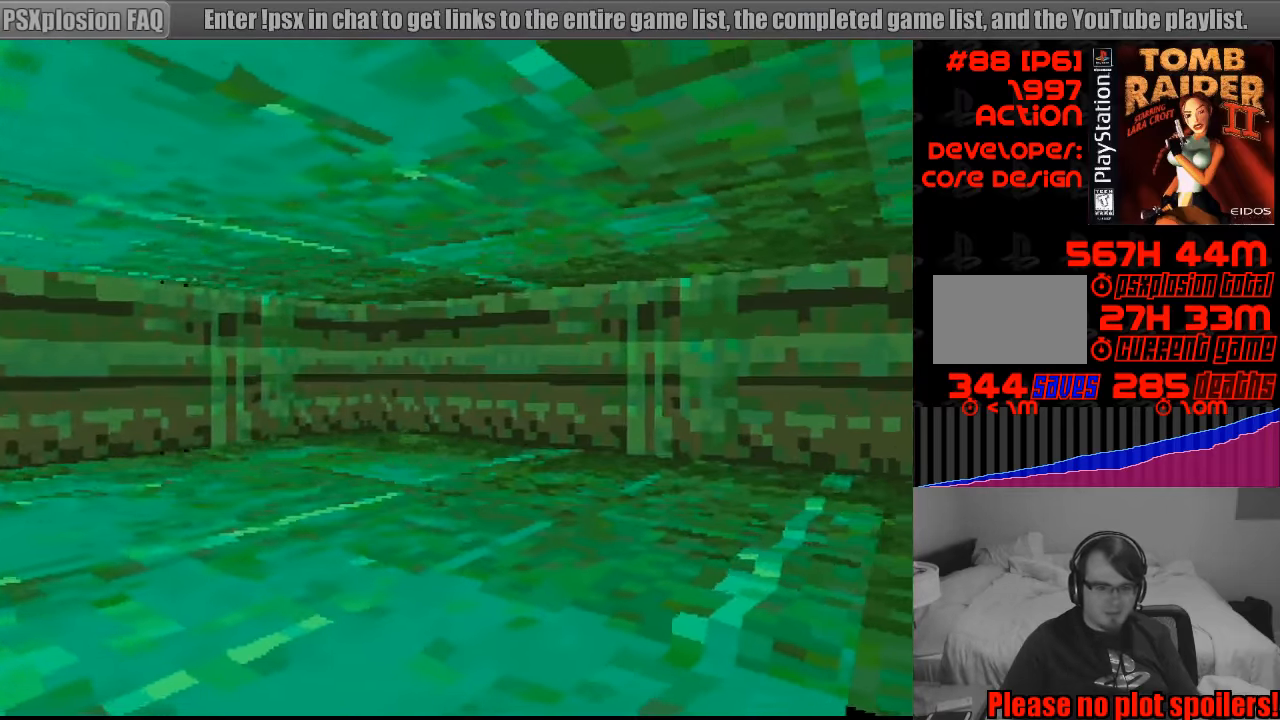
{"buttons": ["CROSS", "L1", "DPAD_RIGHT"], "events": [[400, "DPAD_UP", "up"]]}
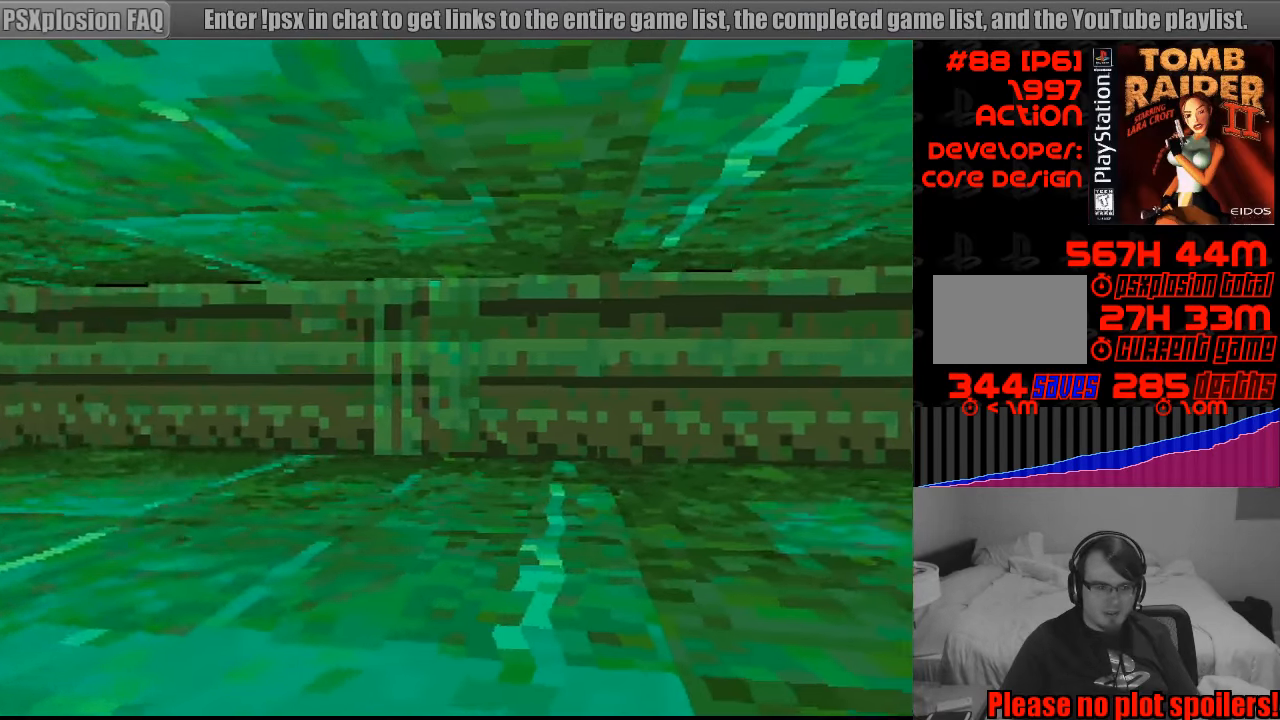
{"buttons": ["CROSS", "L1", "DPAD_RIGHT"], "events": []}
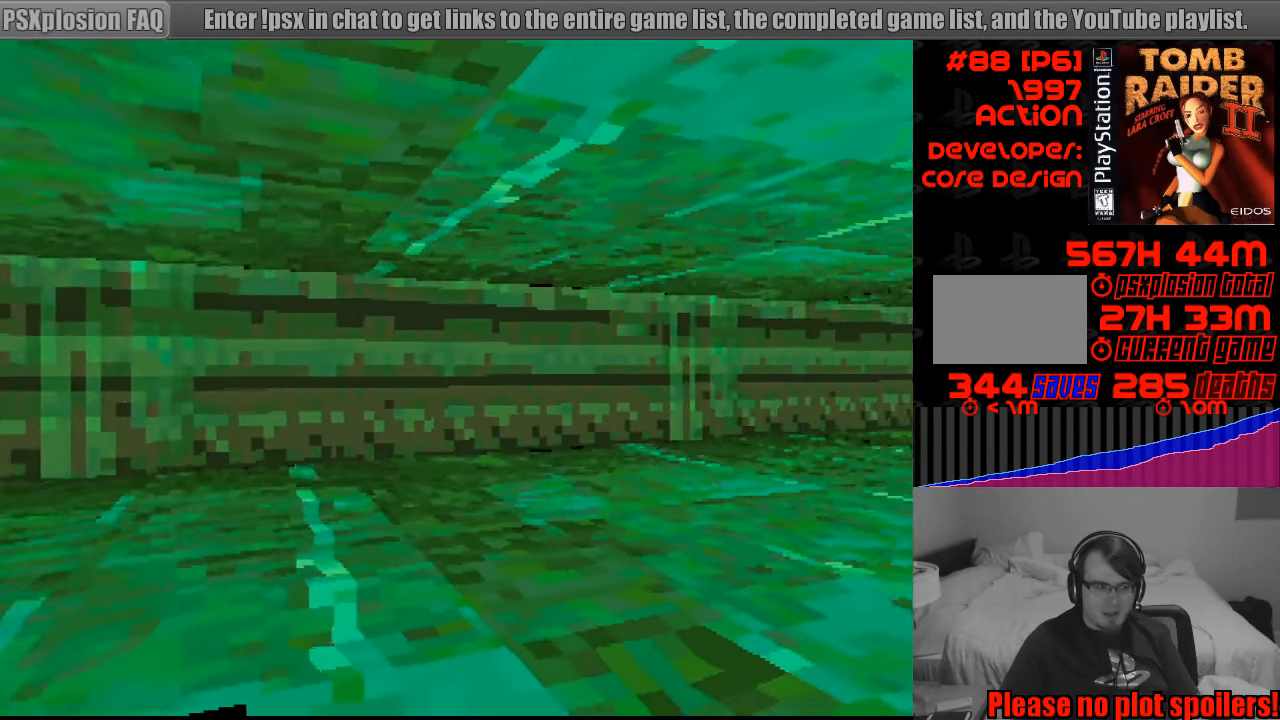
{"buttons": ["CROSS", "L1", "DPAD_RIGHT"], "events": []}
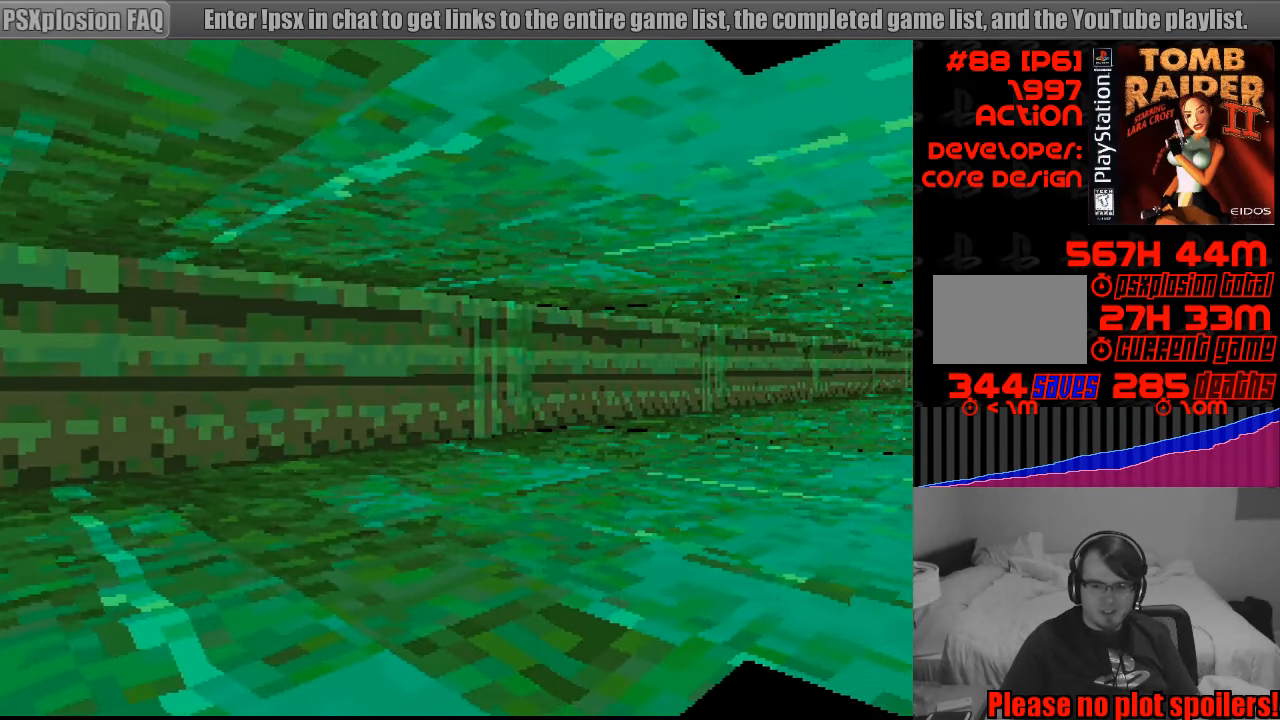
{"buttons": ["CROSS", "L1", "DPAD_LEFT"], "events": [[150, "DPAD_RIGHT", "up"], [167, "DPAD_RIGHT", "down"], [400, "DPAD_UP", "down"], [417, "DPAD_RIGHT", "up"], [433, "DPAD_LEFT", "down"], [450, "DPAD_UP", "up"]]}
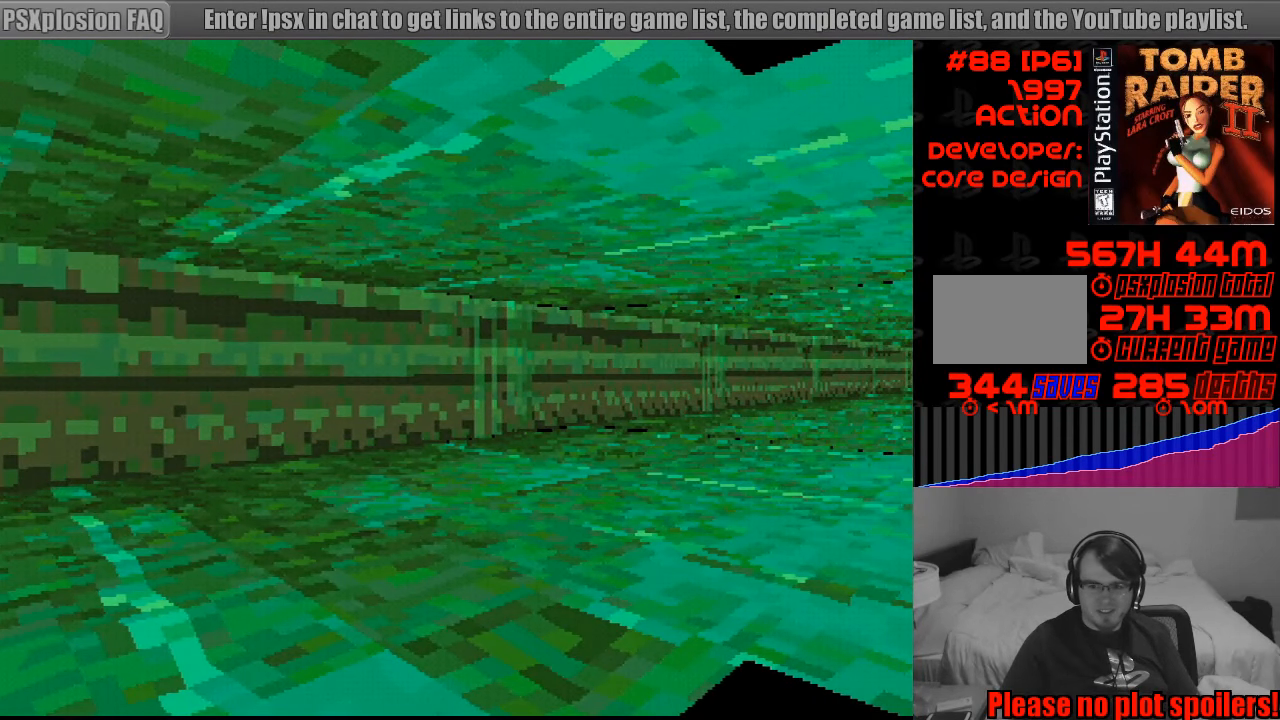
{"buttons": ["CROSS", "L1", "DPAD_UP", "DPAD_LEFT"], "events": [[100, "DPAD_UP", "down"]]}
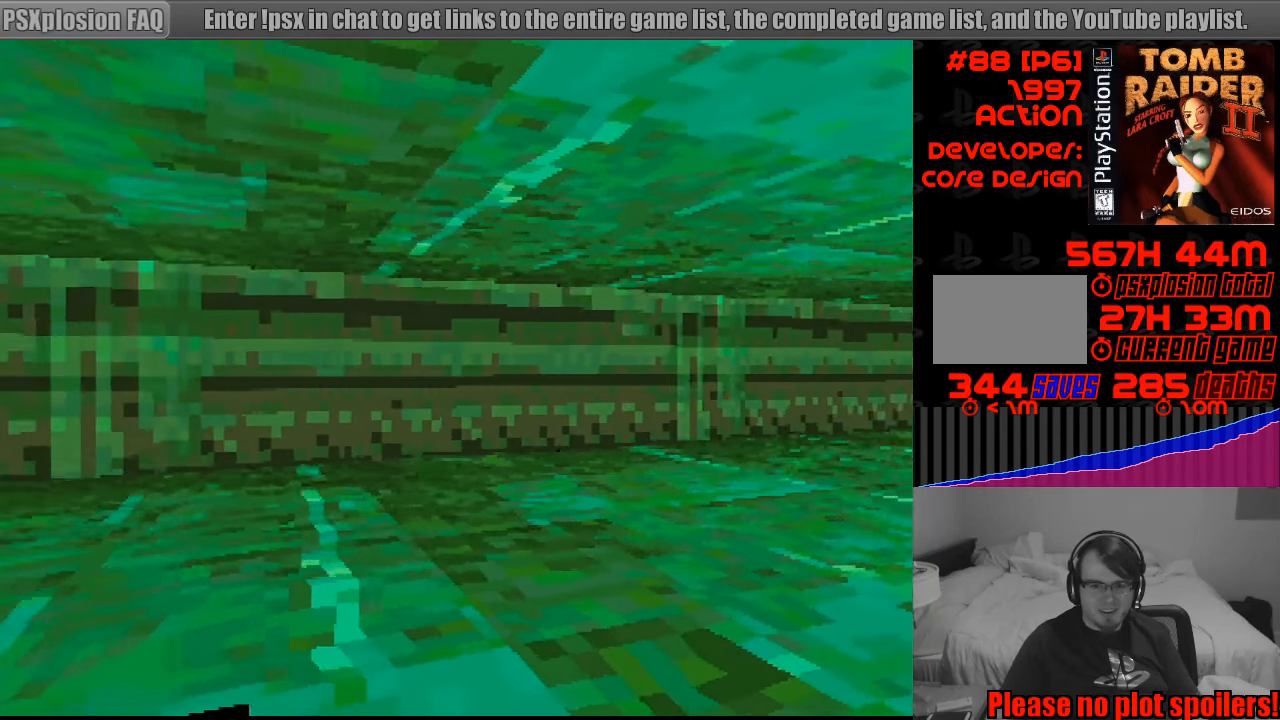
{"buttons": ["CROSS", "L1", "DPAD_UP"], "events": [[17, "DPAD_LEFT", "up"], [33, "CROSS", "up"], [50, "CROSS", "down"], [383, "R2", "down"], [400, "R2", "up"]]}
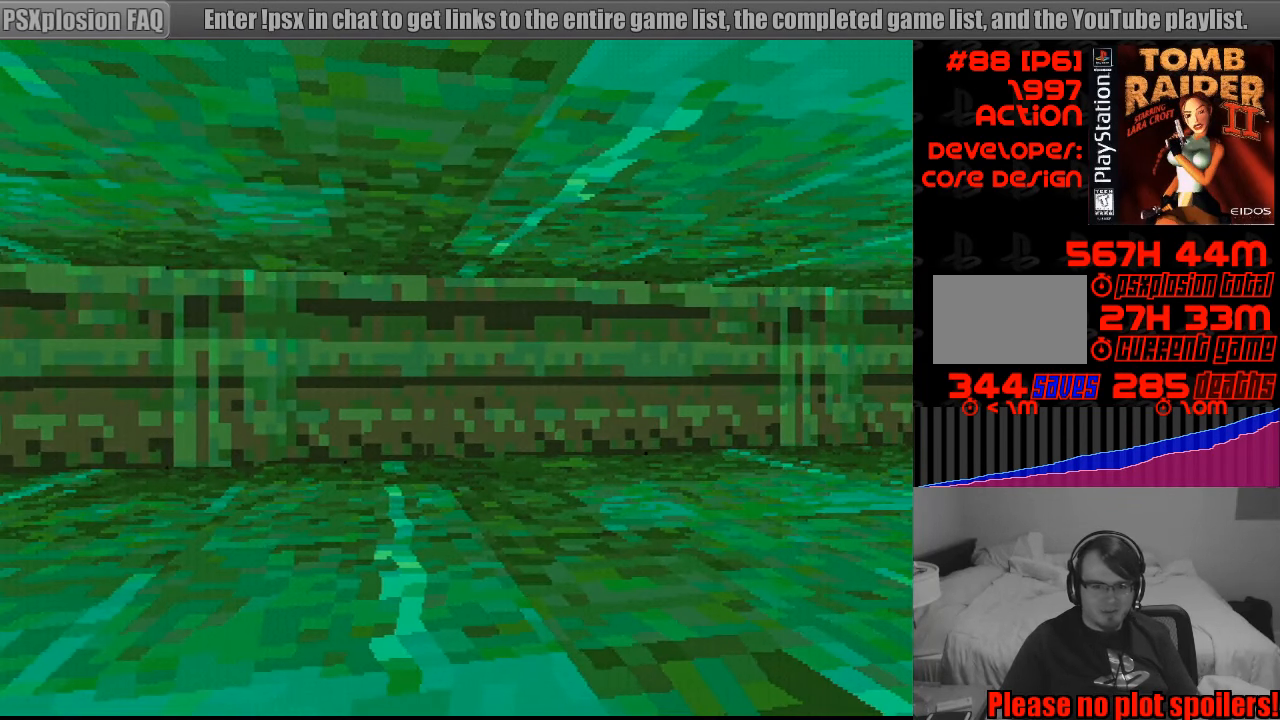
{"buttons": ["CROSS", "L1", "DPAD_DOWN"], "events": [[167, "DPAD_UP", "up"], [283, "DPAD_DOWN", "down"]]}
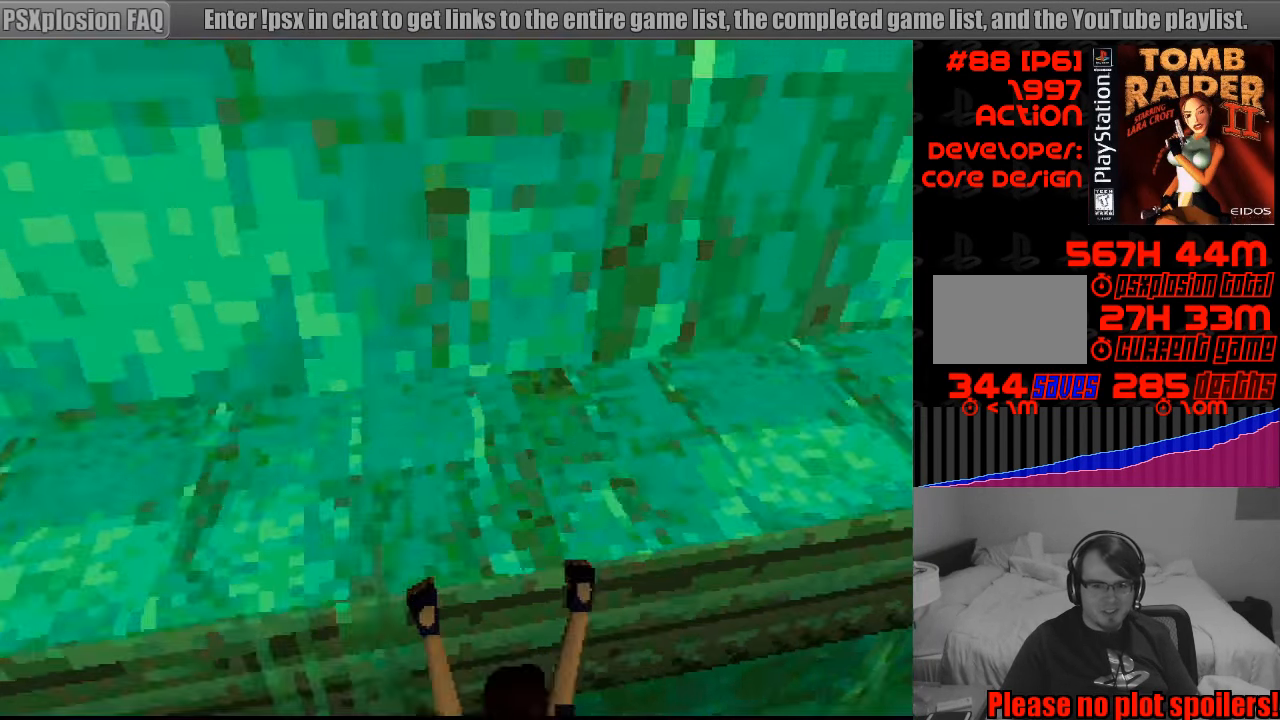
{"buttons": ["CROSS", "L1", "DPAD_DOWN"], "events": []}
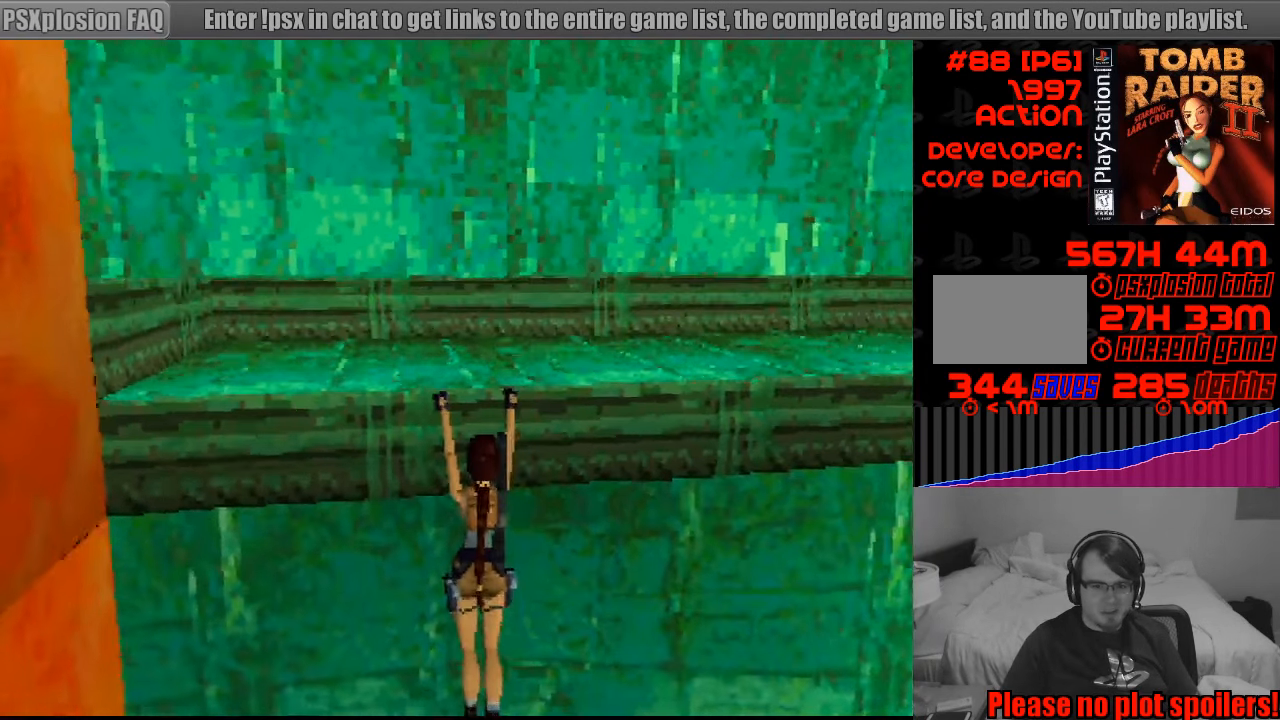
{"buttons": ["CROSS", "L1", "DPAD_DOWN"], "events": []}
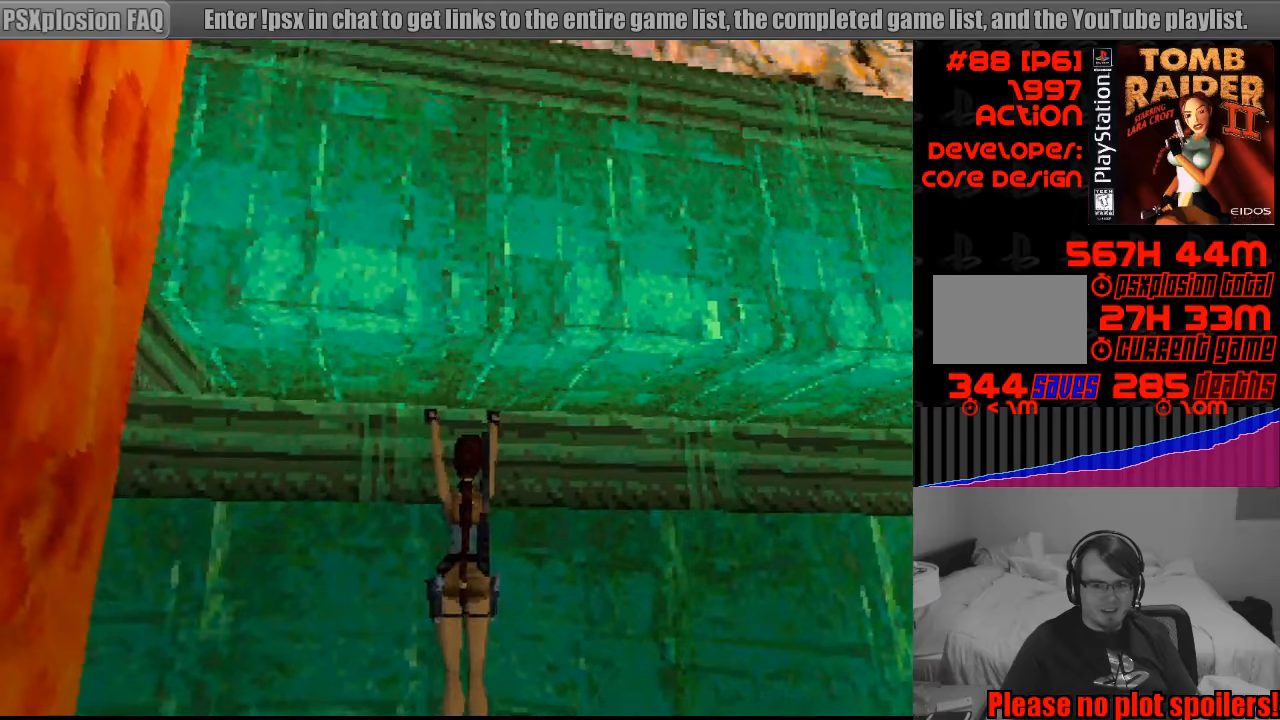
{"buttons": ["CROSS", "L1", "DPAD_DOWN", "DPAD_LEFT"], "events": [[183, "DPAD_LEFT", "down"]]}
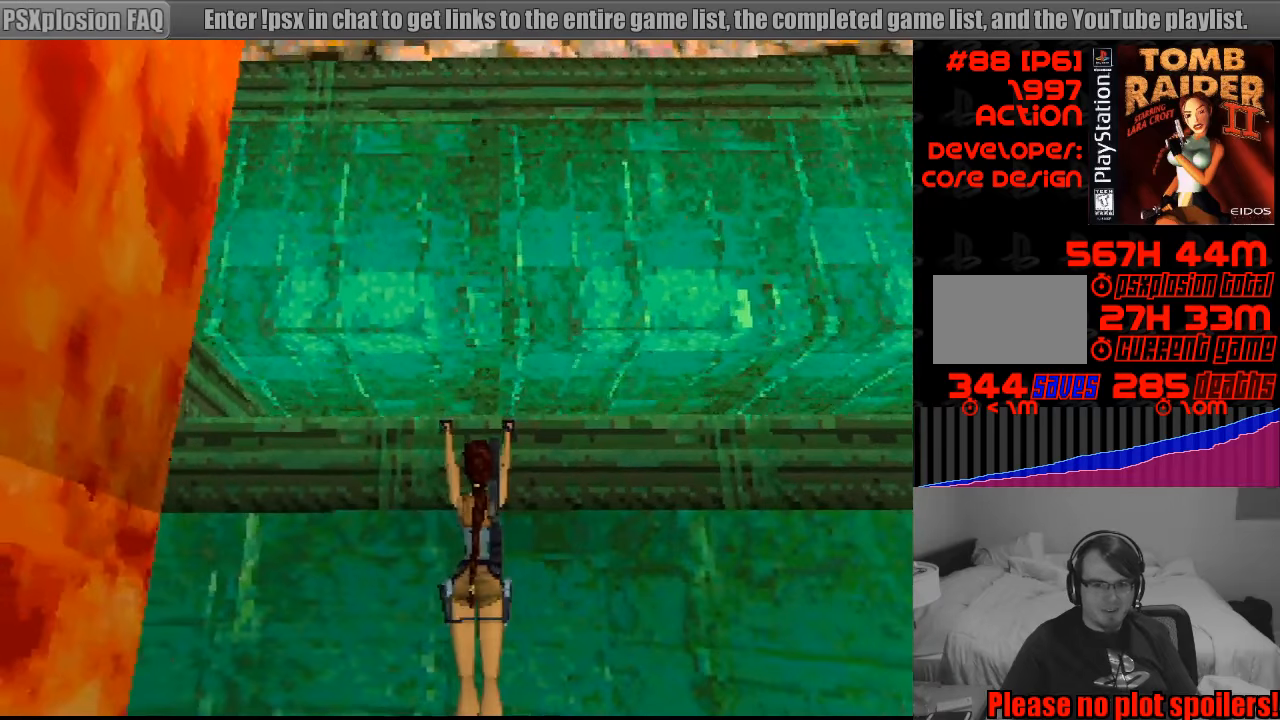
{"buttons": ["CROSS"], "events": [[16, "DPAD_DOWN", "up"], [16, "DPAD_LEFT", "up"], [166, "L1", "up"]]}
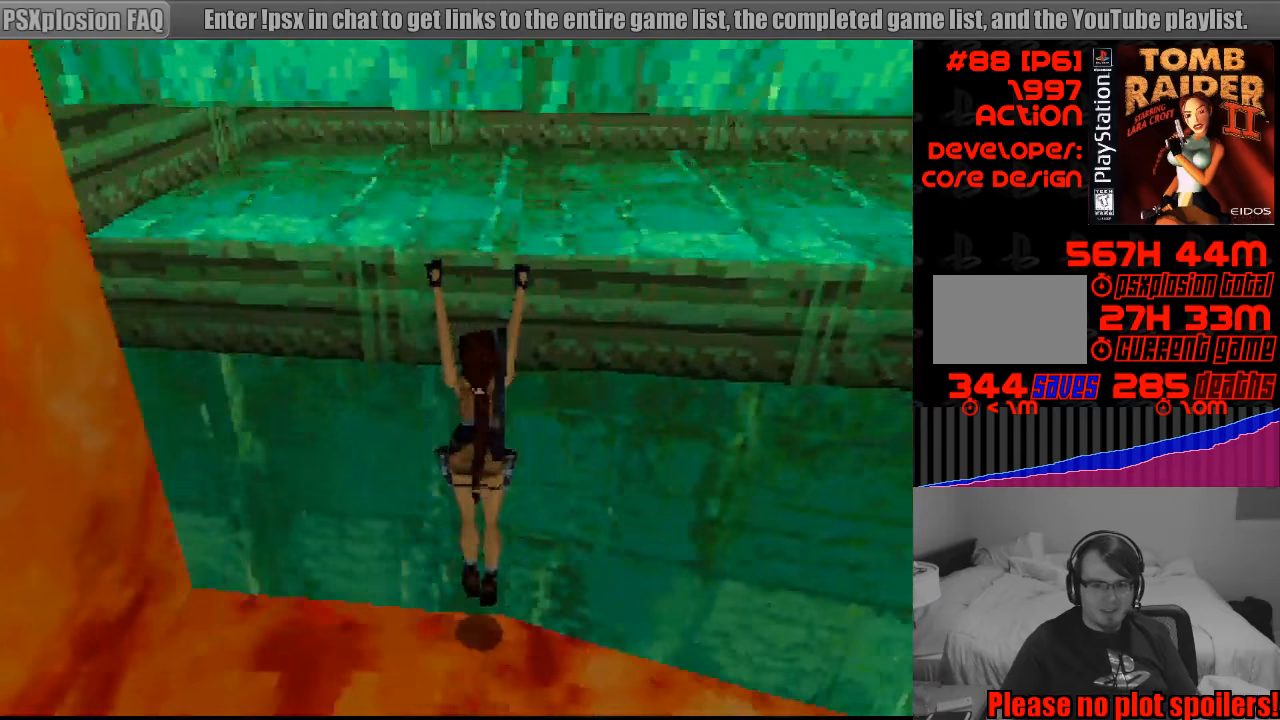
{"buttons": ["CROSS"], "events": []}
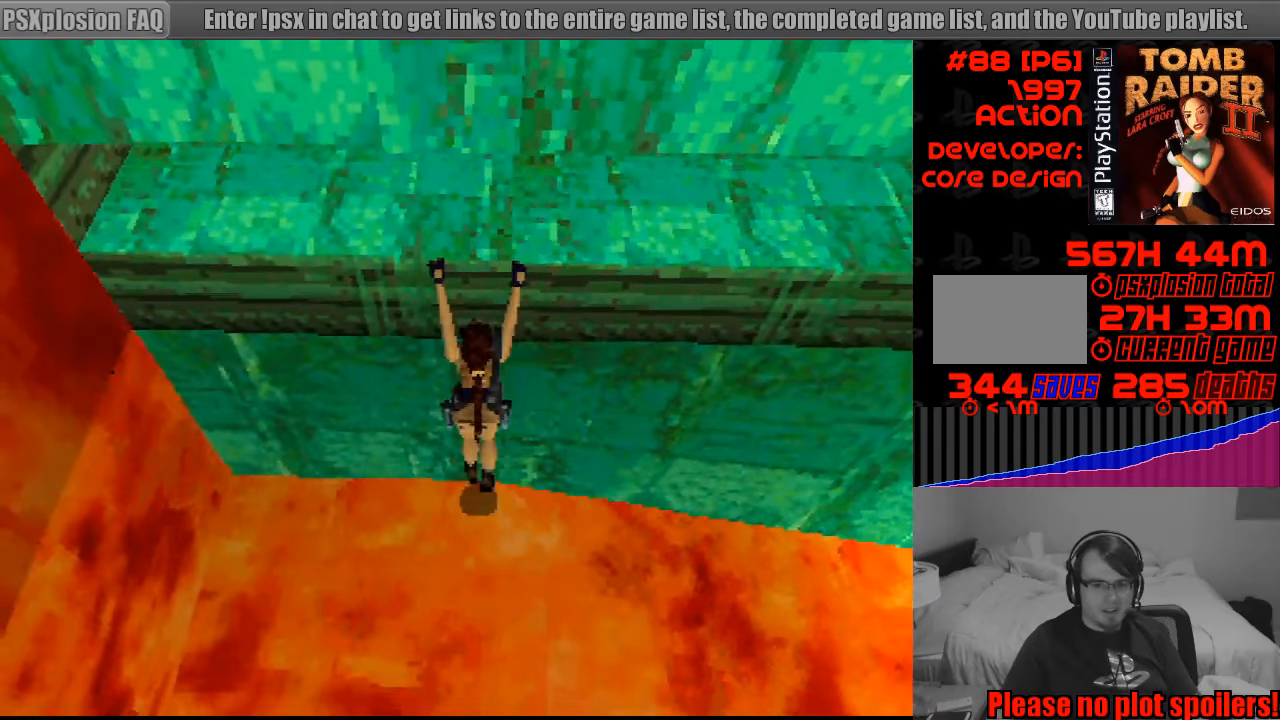
{"buttons": ["CROSS"], "events": []}
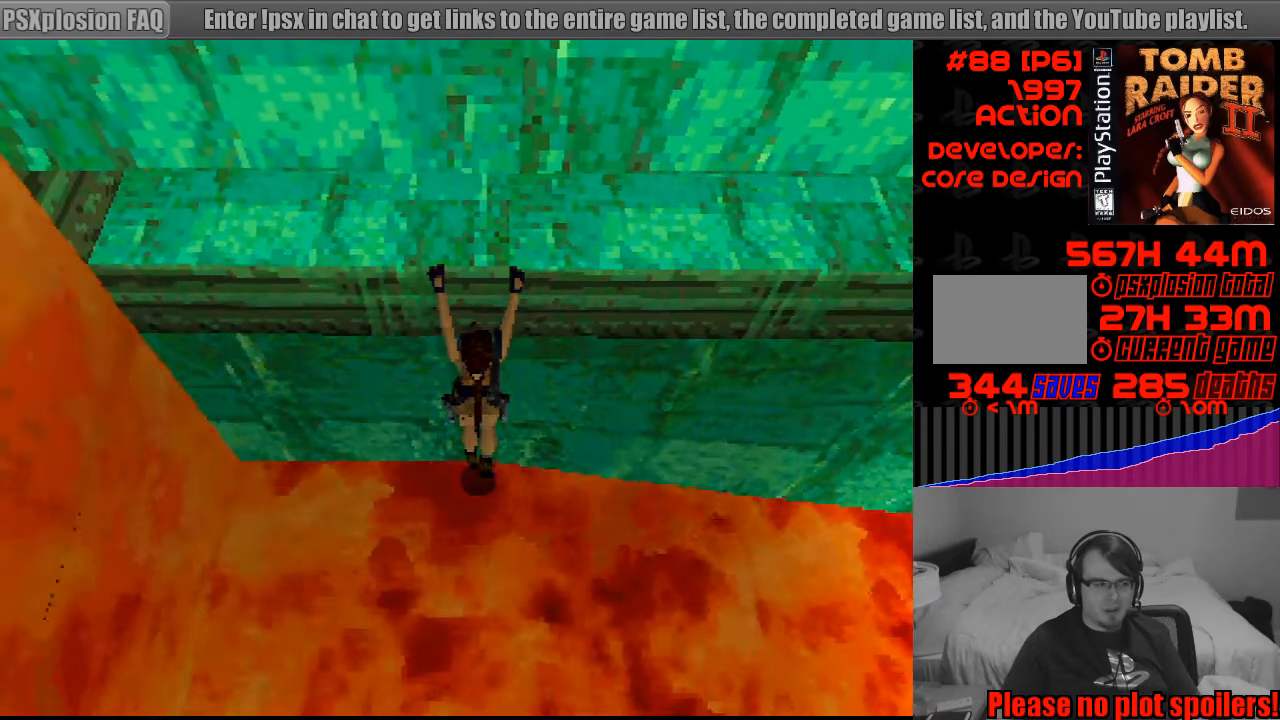
{"buttons": ["CROSS", "SQUARE"], "events": [[300, "SQUARE", "down"]]}
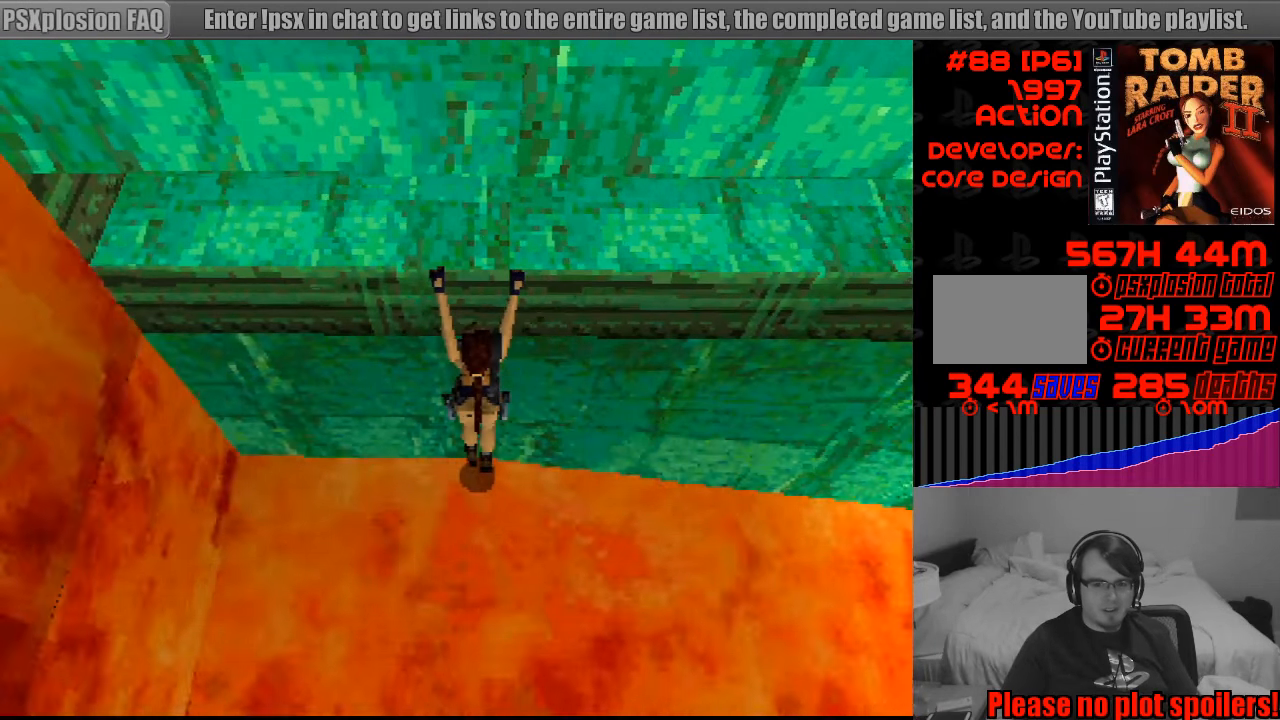
{"buttons": ["CROSS", "SQUARE", "DPAD_DOWN"], "events": [[33, "DPAD_DOWN", "down"]]}
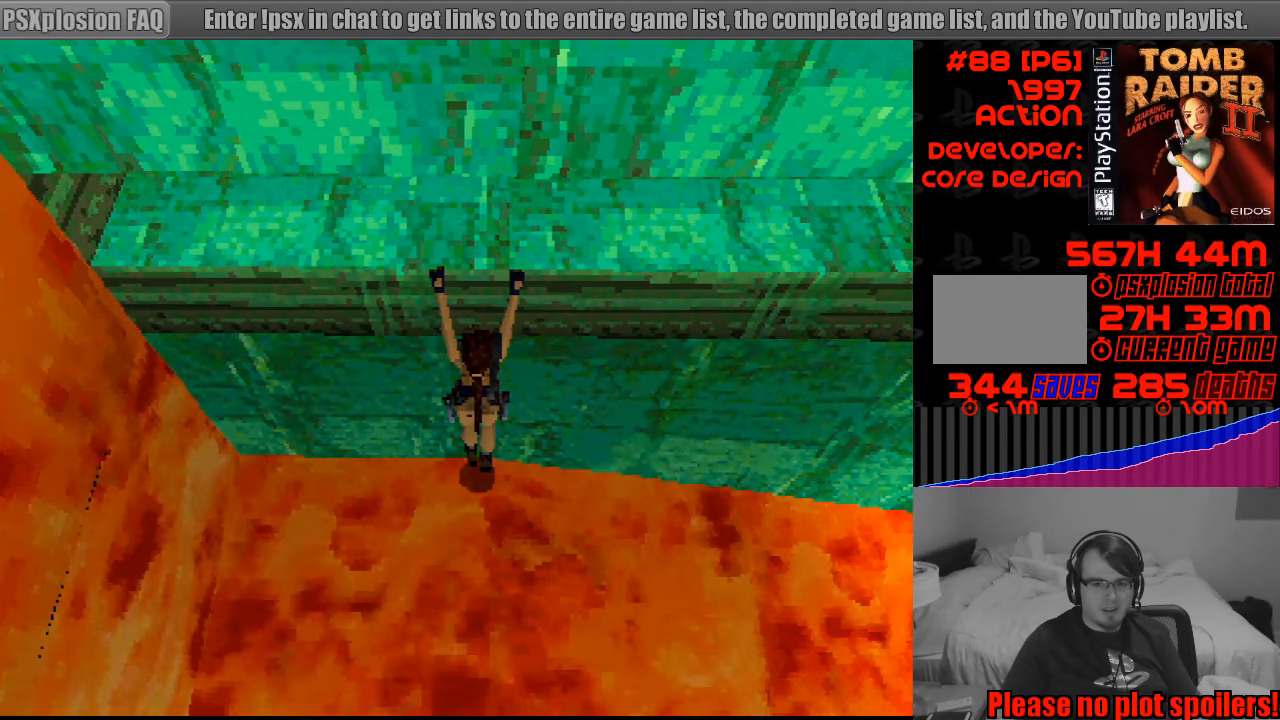
{"buttons": ["CROSS"], "events": [[266, "DPAD_DOWN", "up"], [466, "SQUARE", "up"]]}
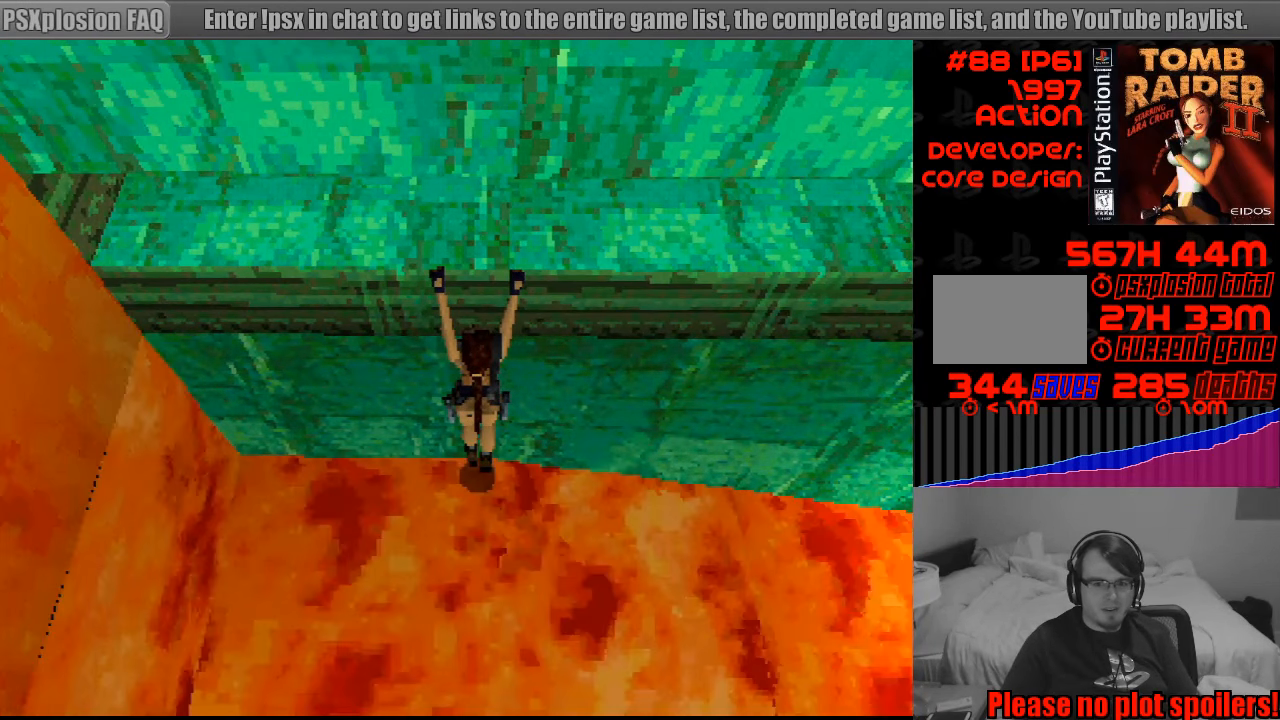
{"buttons": ["CROSS"], "events": [[166, "DPAD_DOWN", "down"], [450, "DPAD_DOWN", "up"]]}
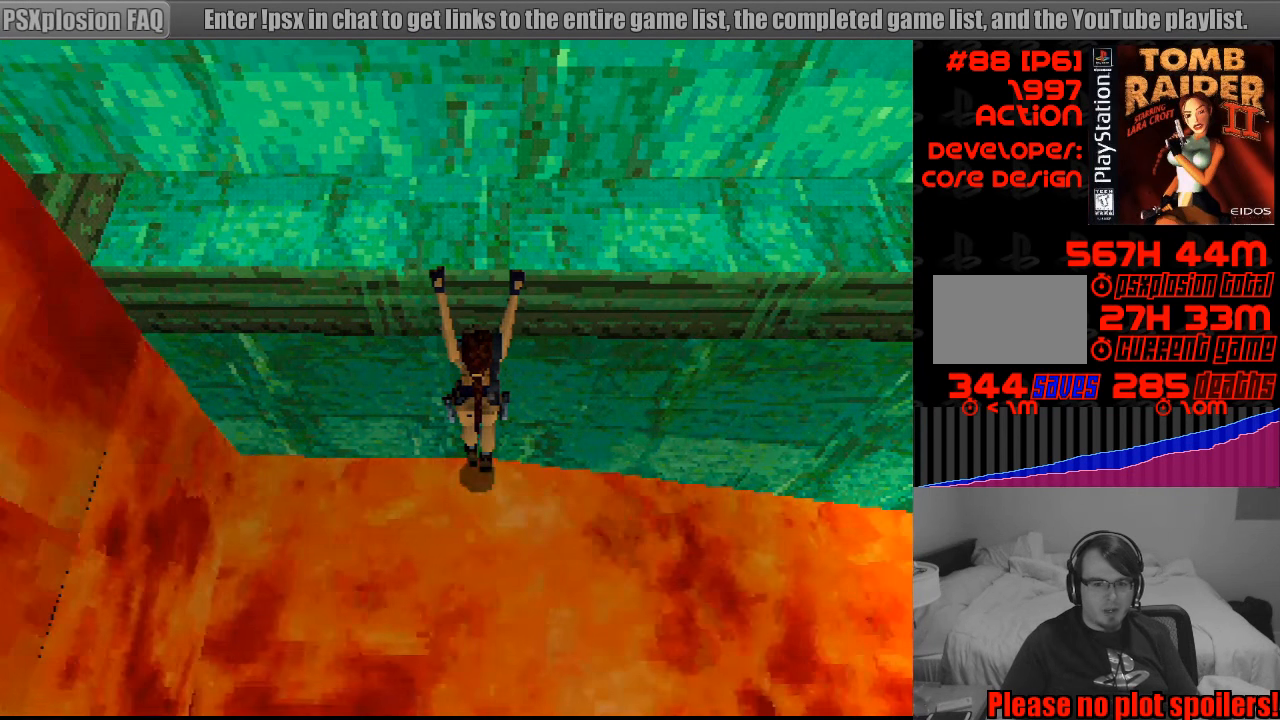
{"buttons": ["CROSS", "DPAD_DOWN"], "events": [[500, "DPAD_DOWN", "down"]]}
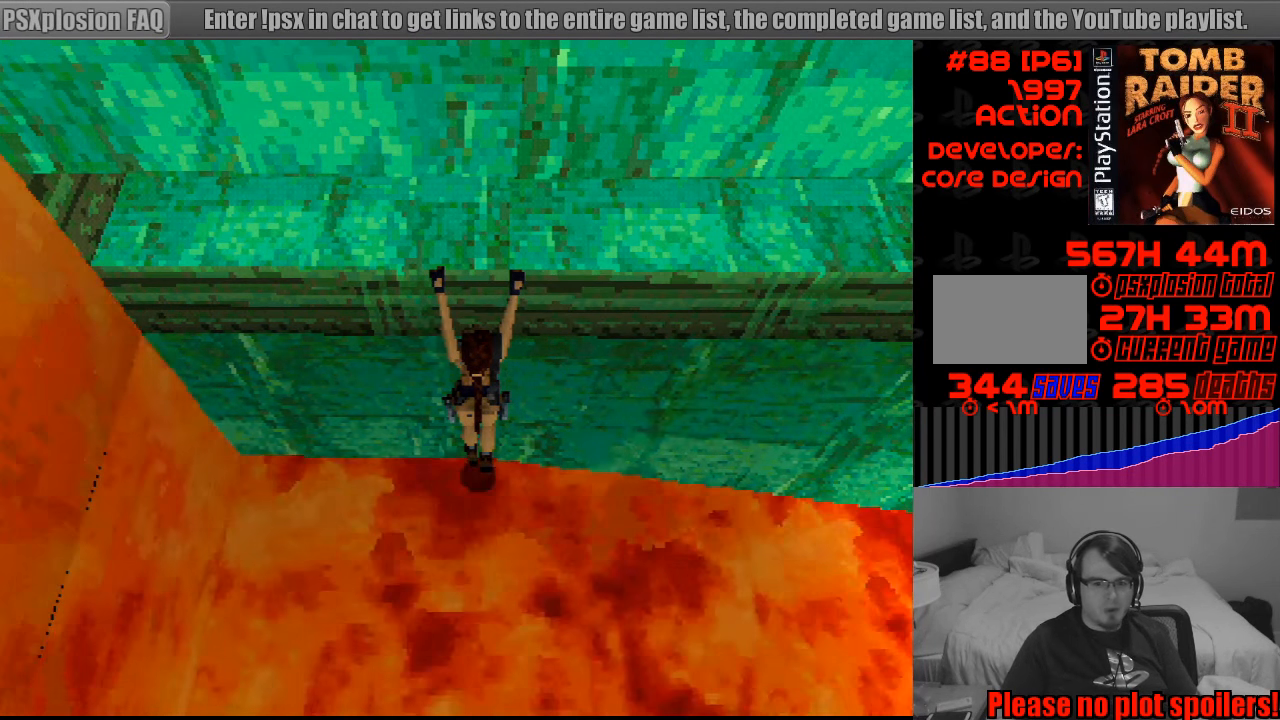
{"buttons": ["SQUARE", "DPAD_DOWN"], "events": [[16, "SQUARE", "down"], [50, "CROSS", "up"]]}
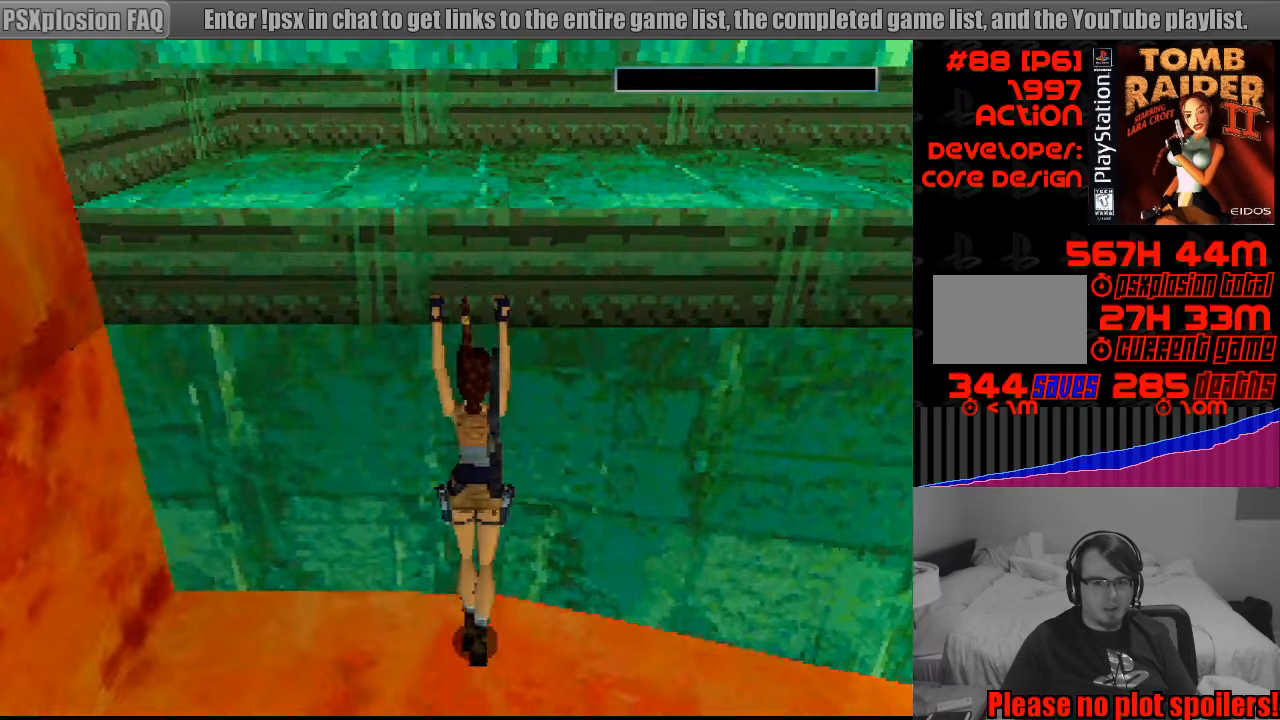
{"buttons": [], "events": [[200, "DPAD_DOWN", "up"], [433, "SQUARE", "up"]]}